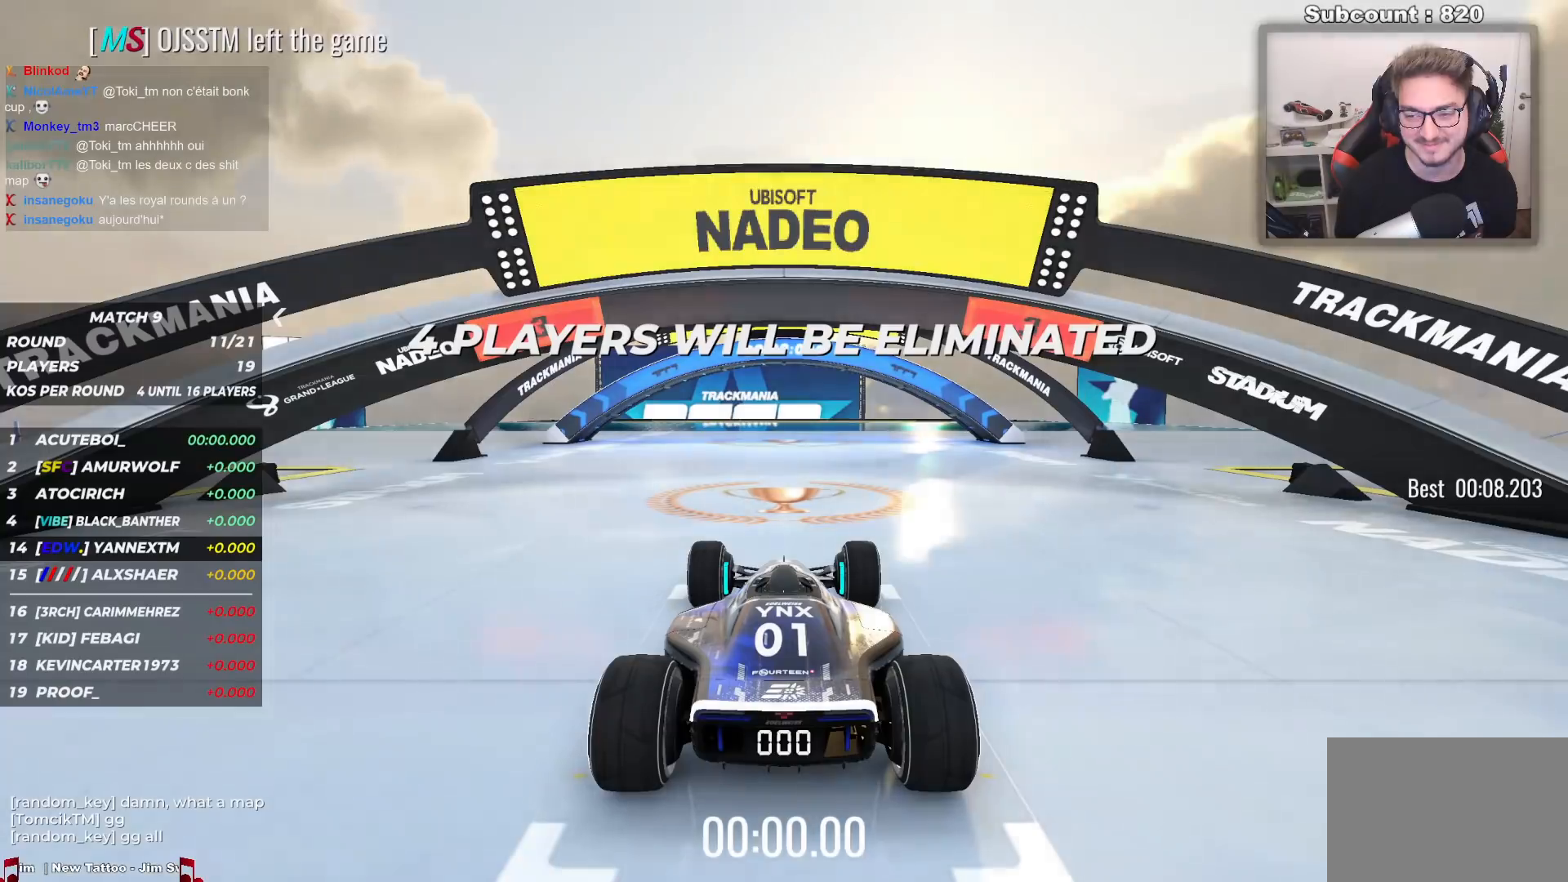
Gameplay with keyboard; each line is a JSON object with the keys held at the frame after it. "events" lists presses ("down") and releases ("up") of "down", "left", "right" and "up" between this image and that frame as [ms after this image, input, new state], when the widget could be followed in between. No other keys are recorded. Mouse input is not recorded.
{"keys": [], "events": []}
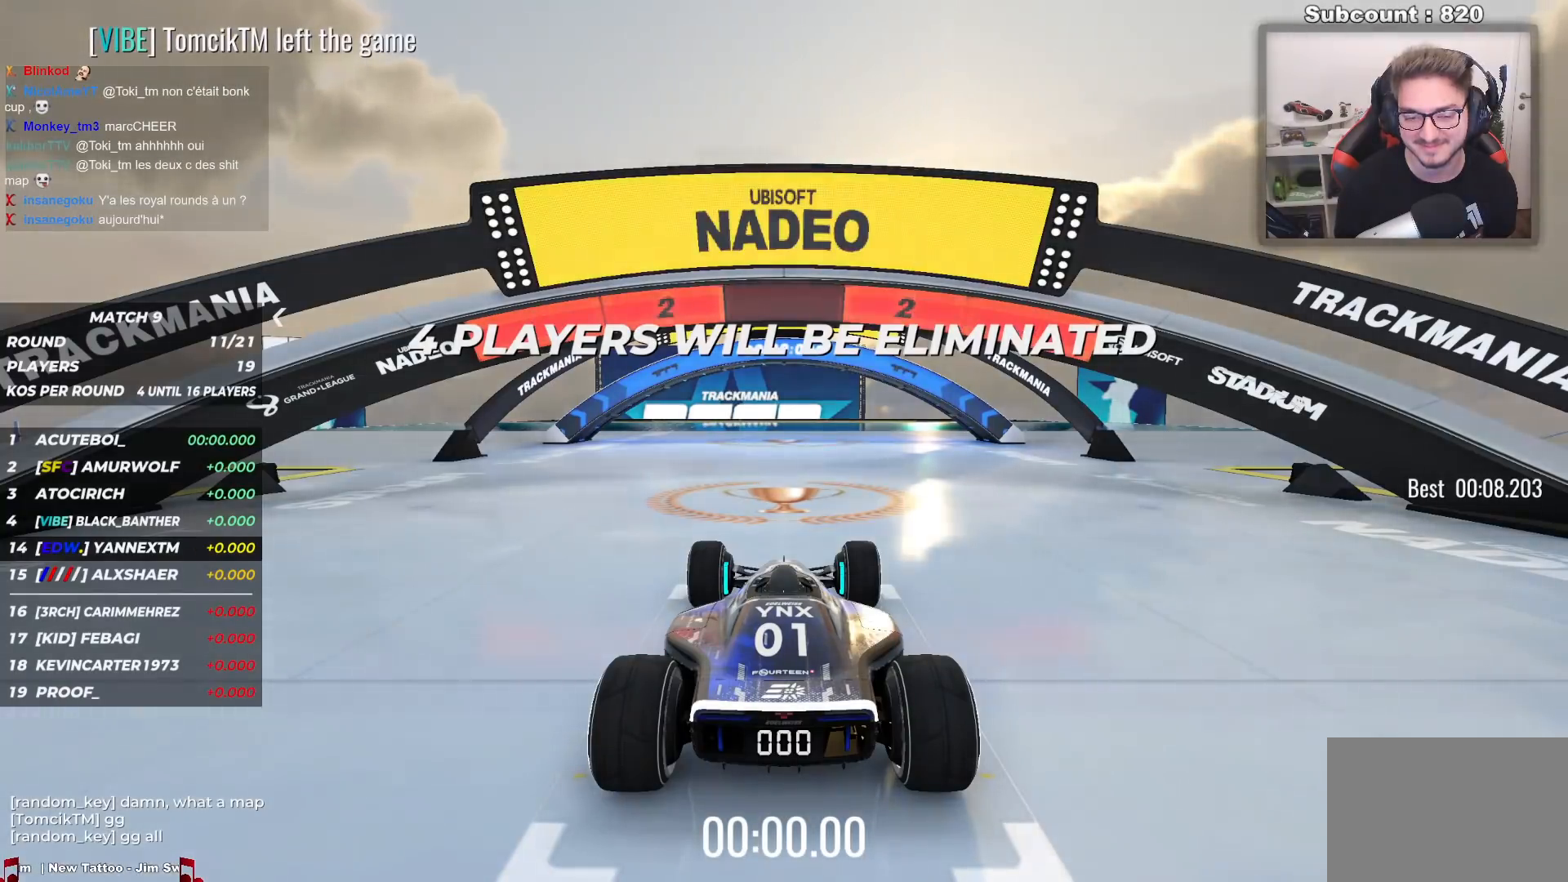
{"keys": [], "events": []}
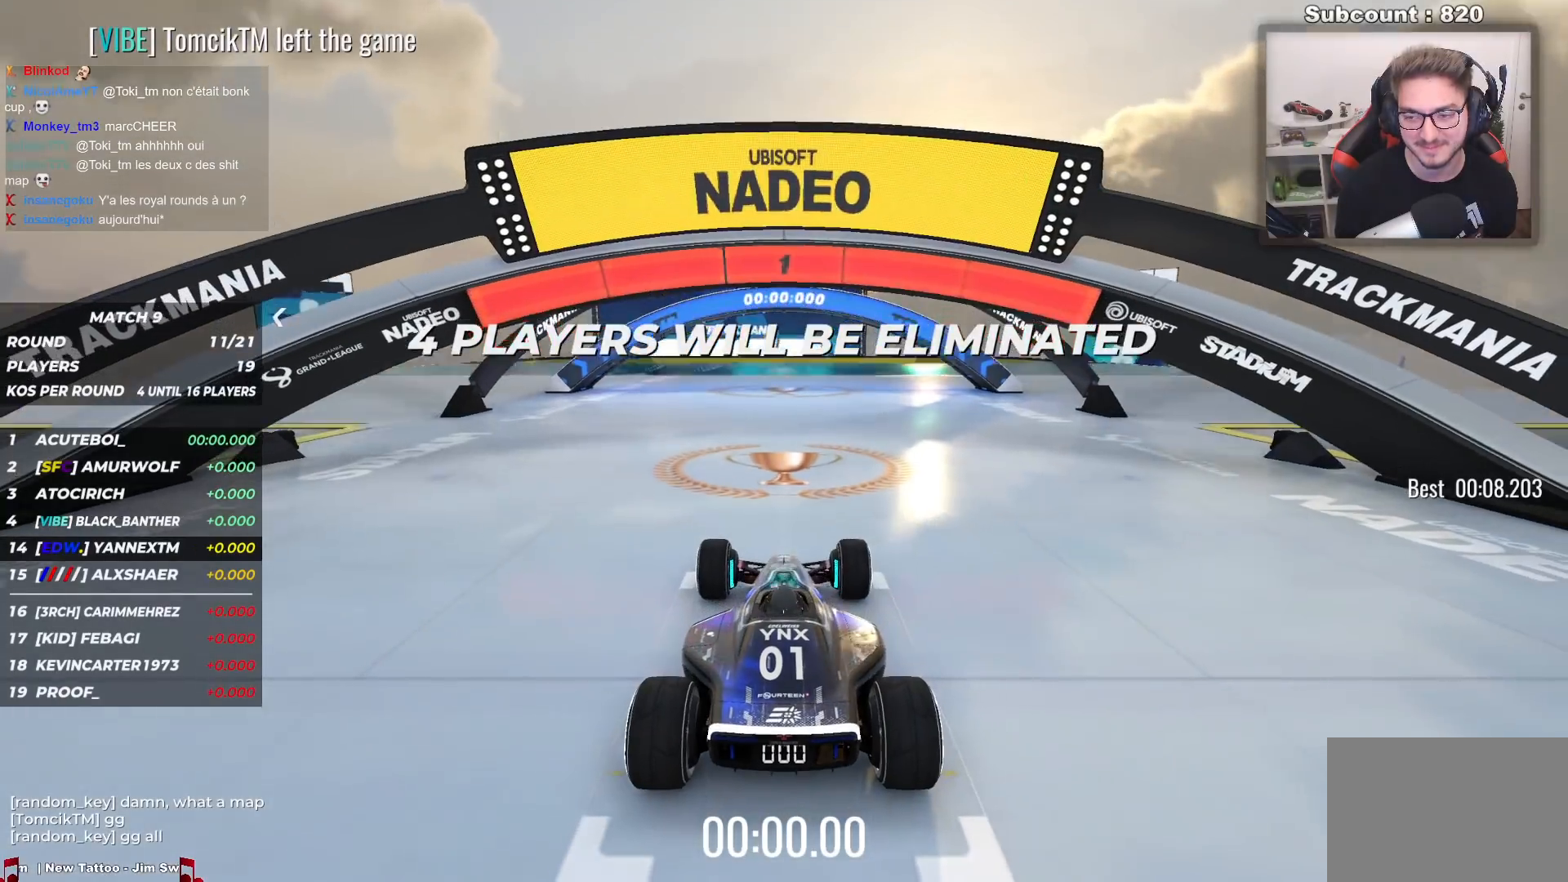
{"keys": ["up"], "events": [[150, "up", "down"]]}
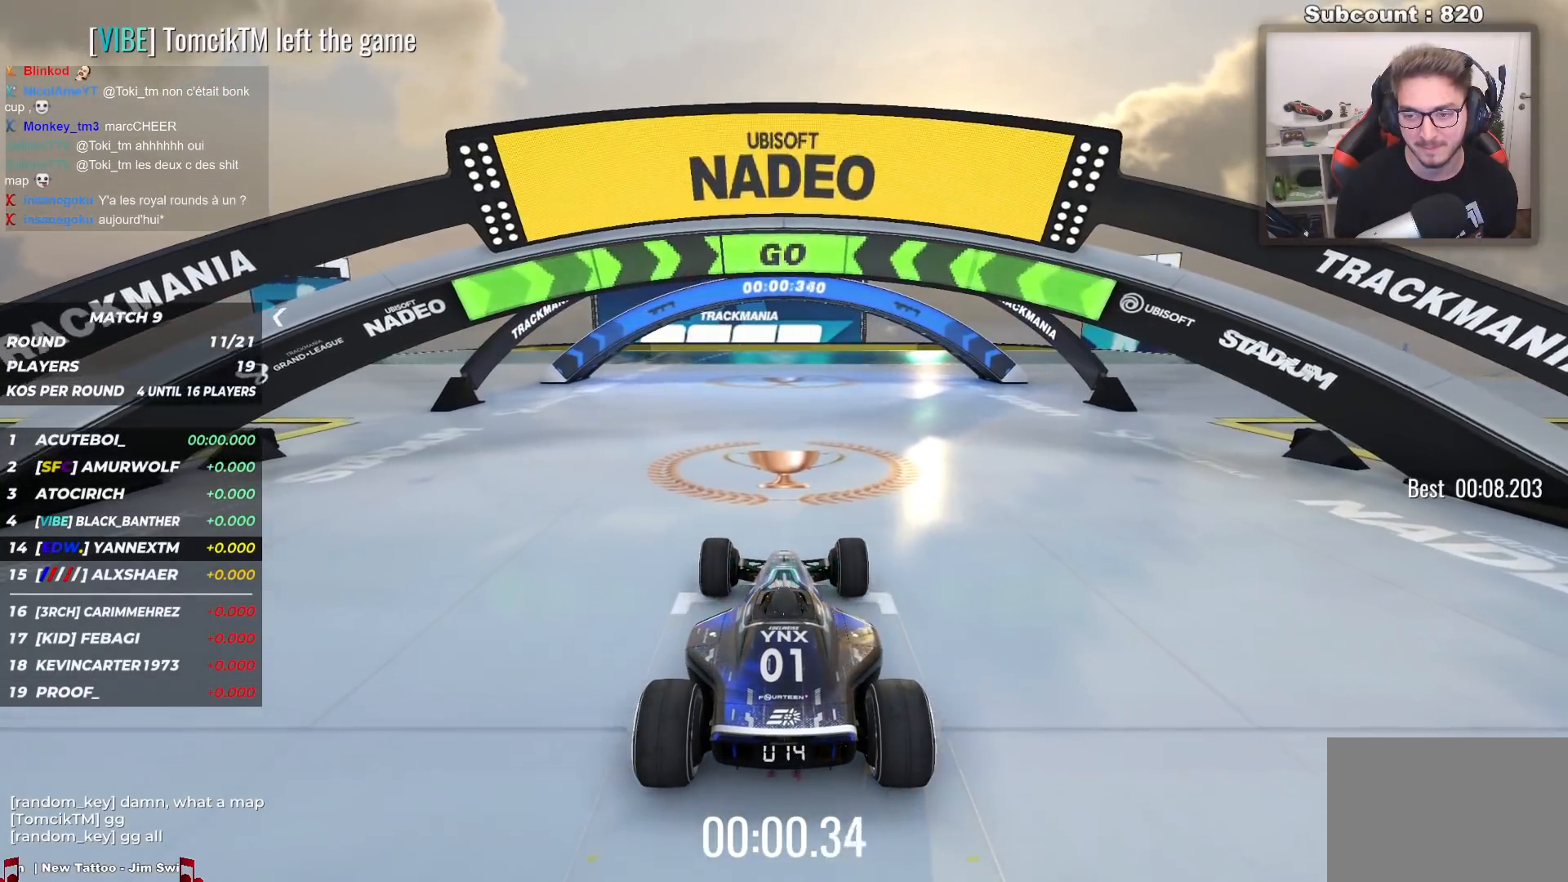
{"keys": ["up"], "events": [[33, "left", "down"], [167, "left", "up"]]}
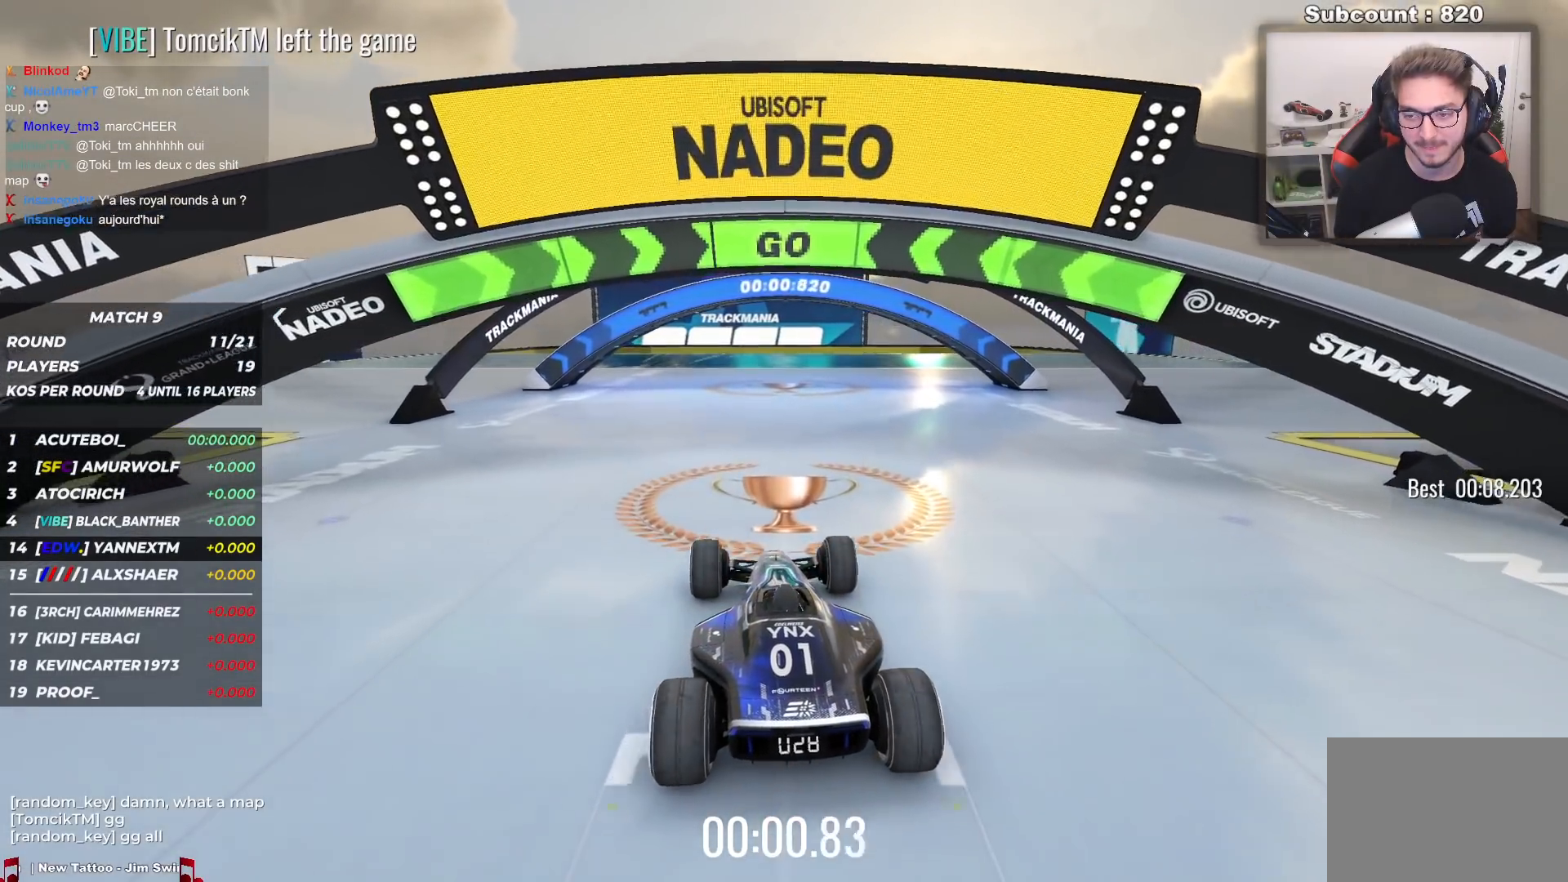
{"keys": ["up"], "events": [[17, "left", "down"], [150, "left", "up"]]}
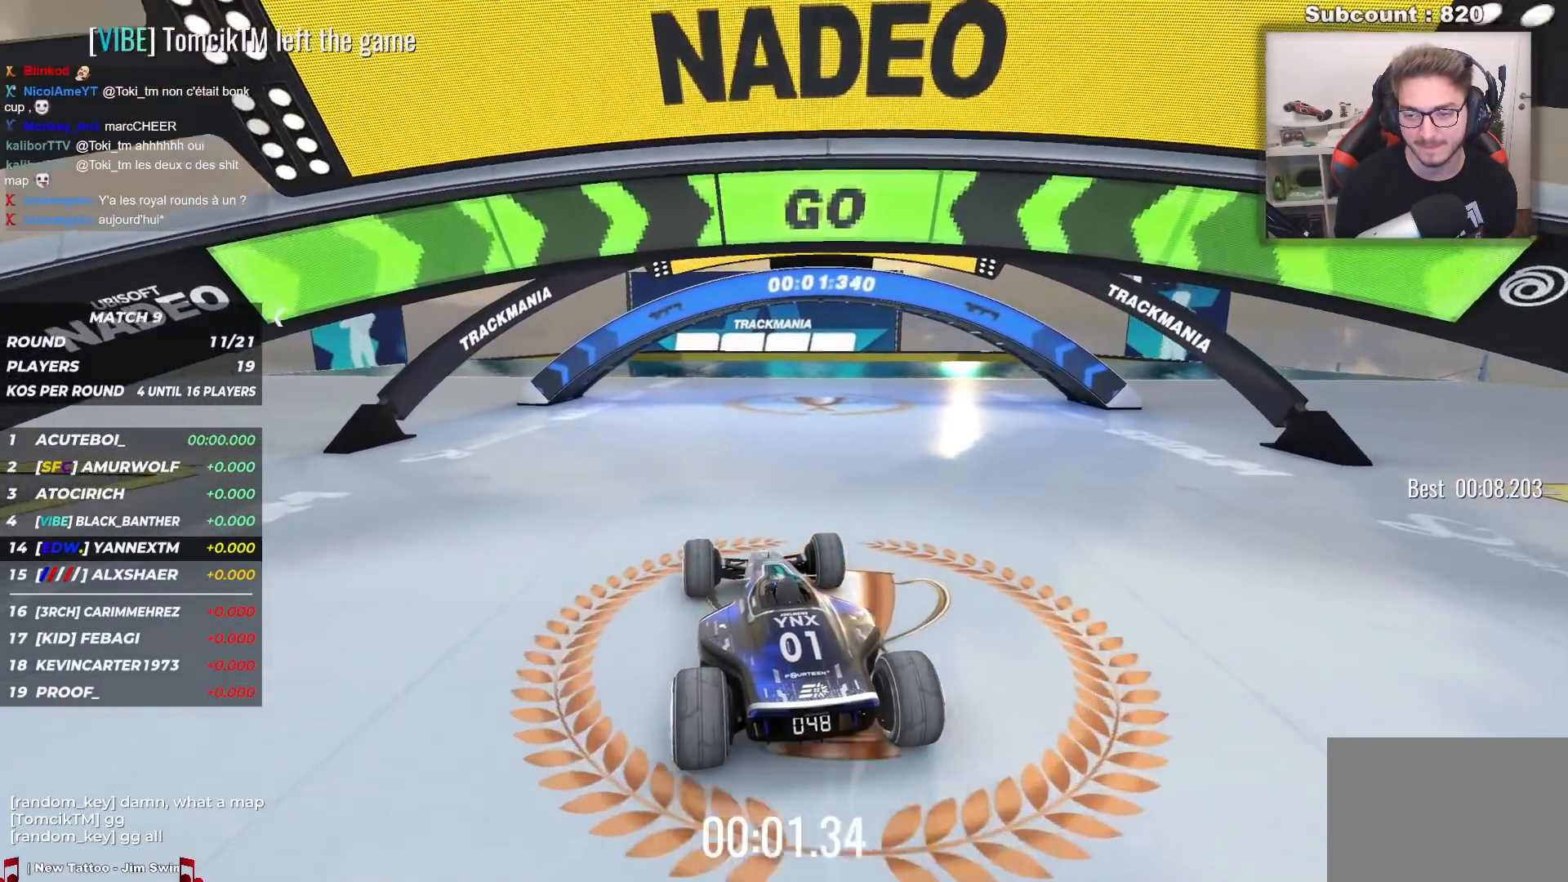
{"keys": ["up"], "events": [[300, "right", "down"], [383, "right", "up"]]}
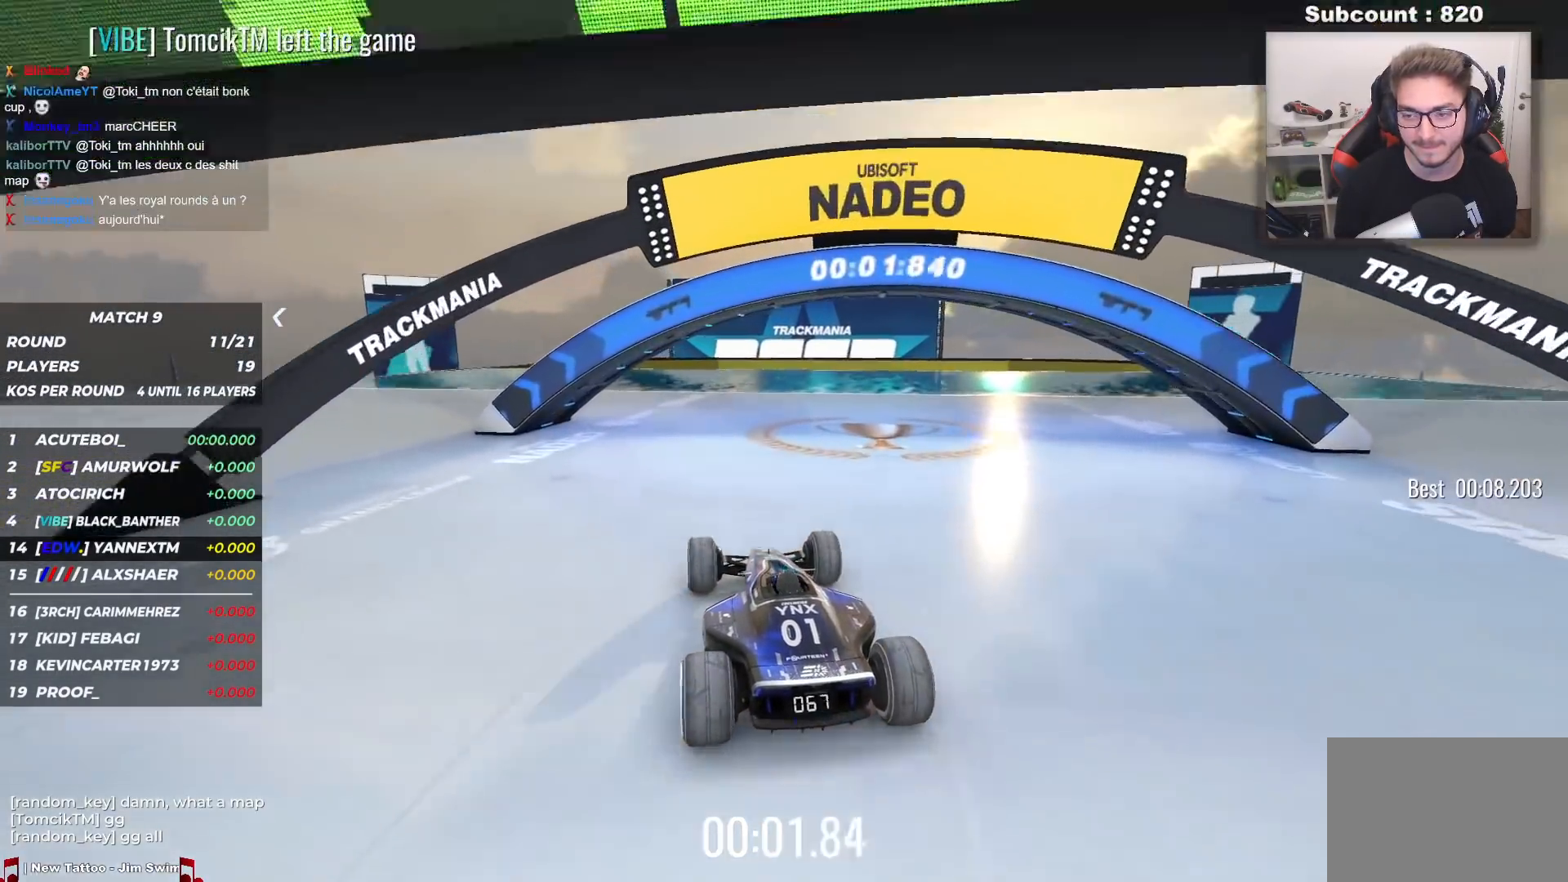
{"keys": ["up"]}
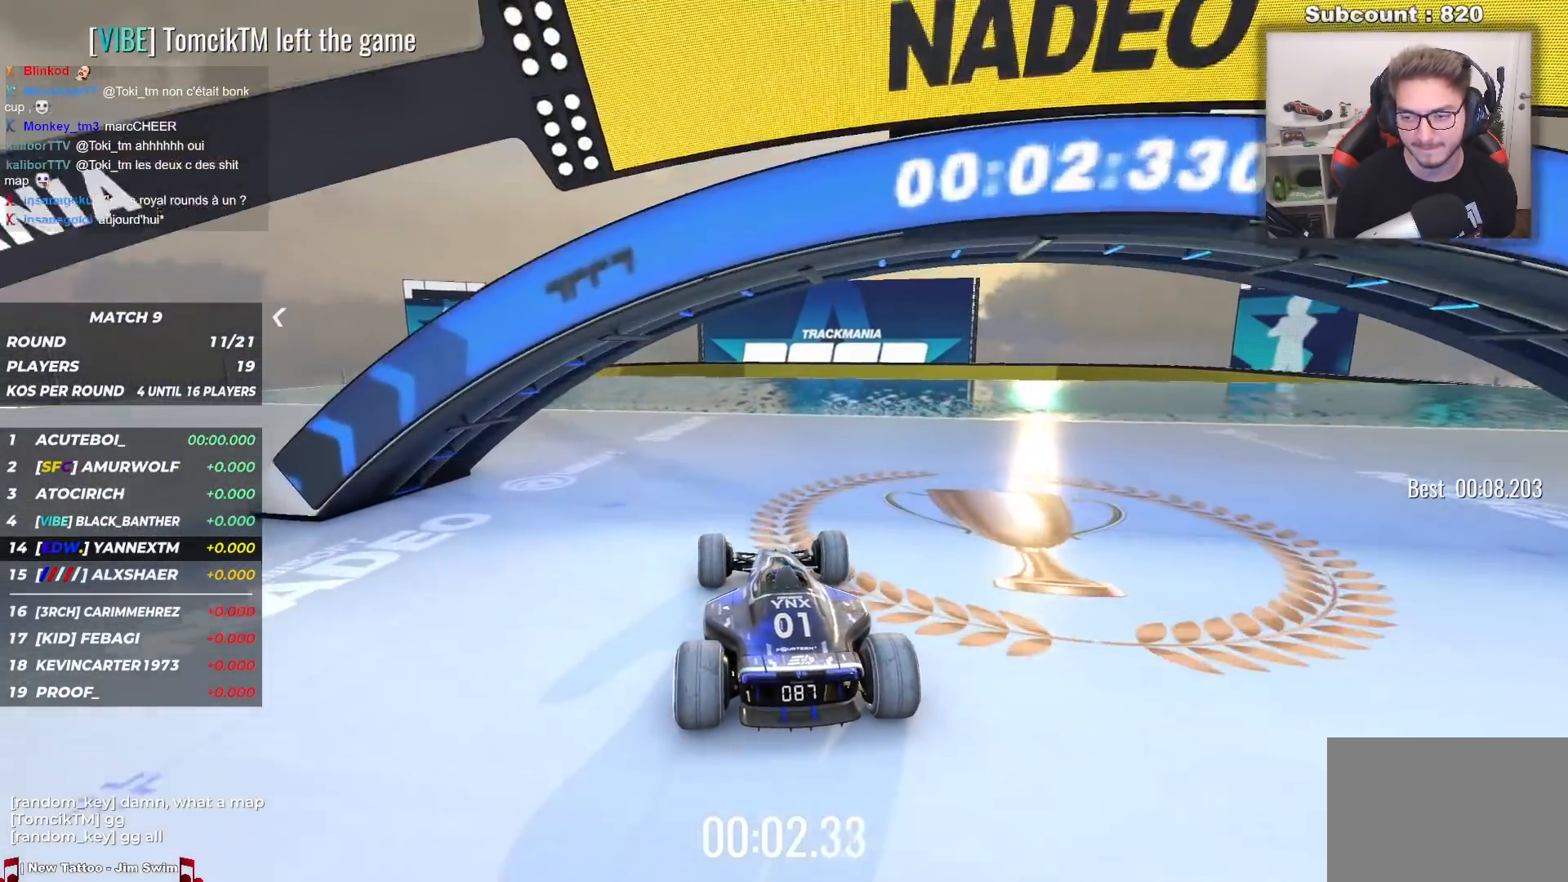
{"keys": ["up"], "events": [[200, "left", "down"], [250, "left", "up"]]}
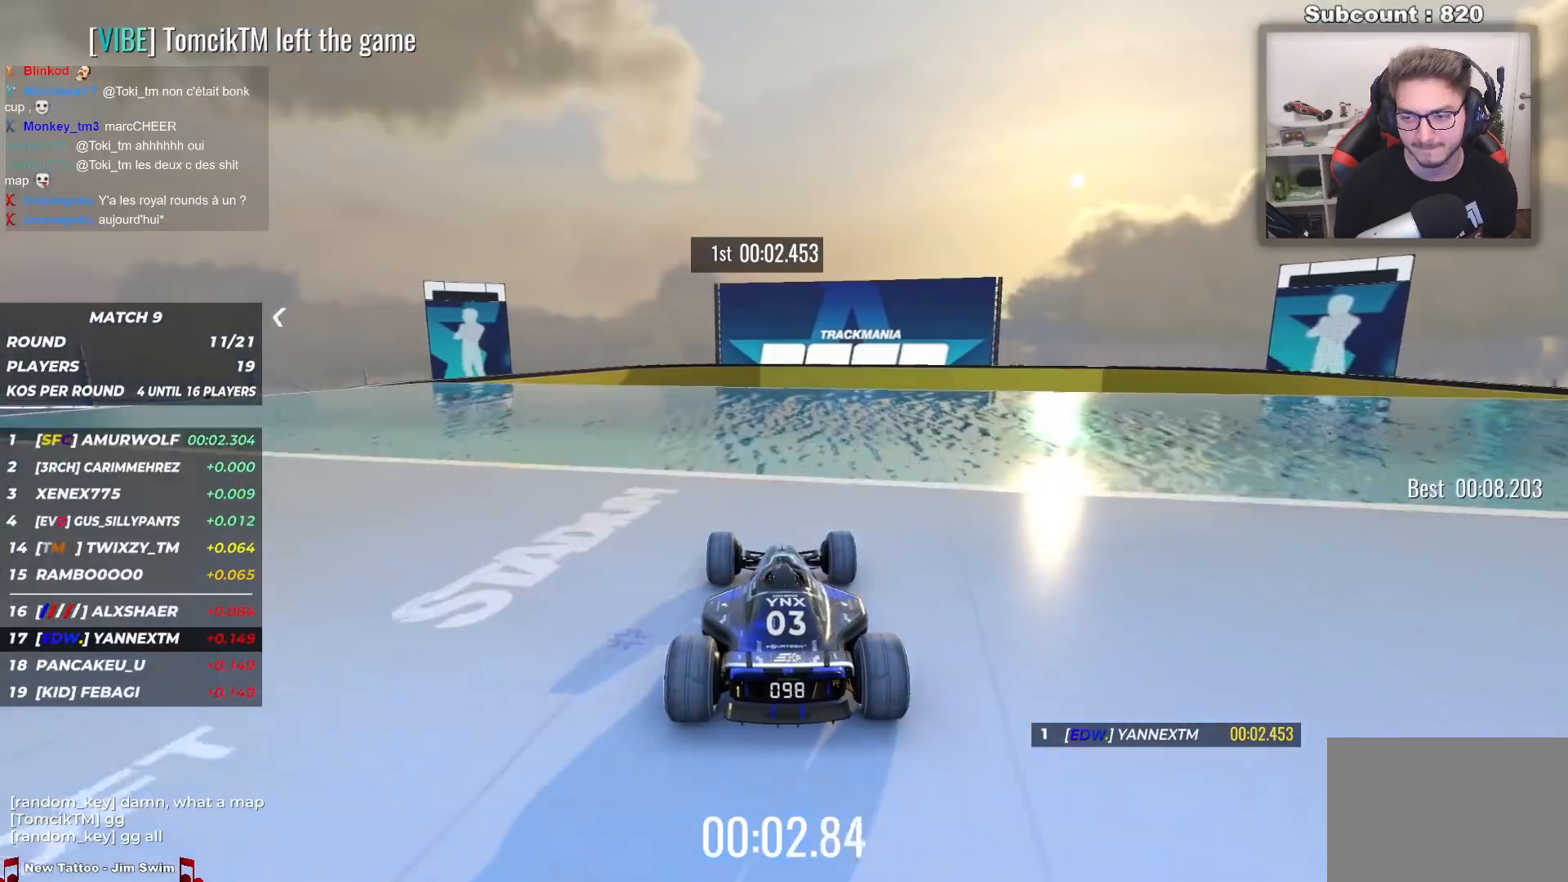
{"keys": ["up"], "events": []}
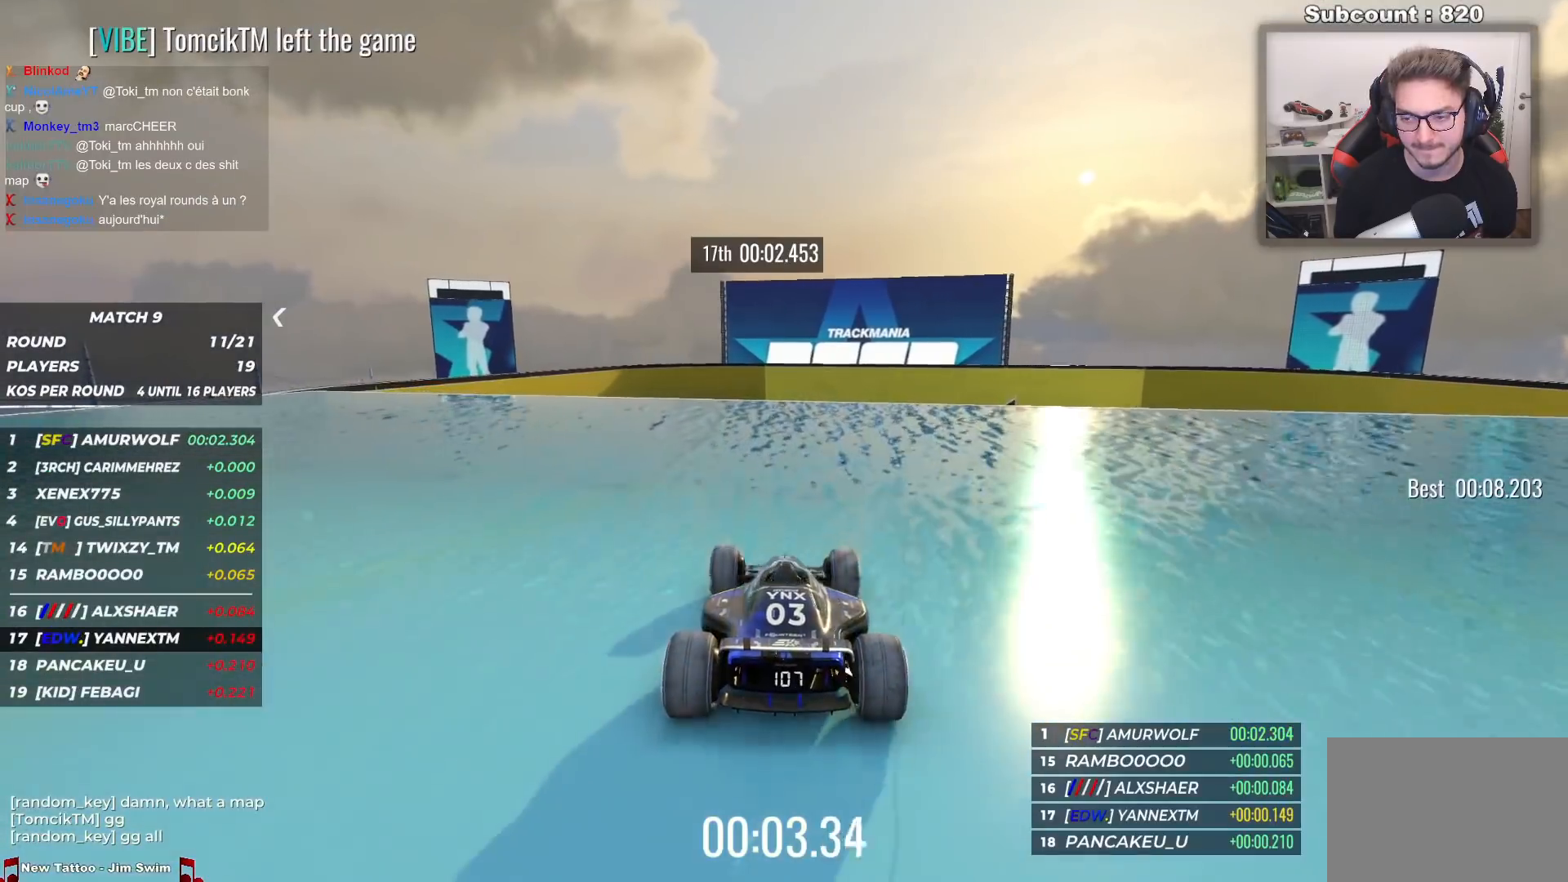
{"keys": [], "events": [[133, "up", "up"], [383, "down", "down"], [483, "down", "up"]]}
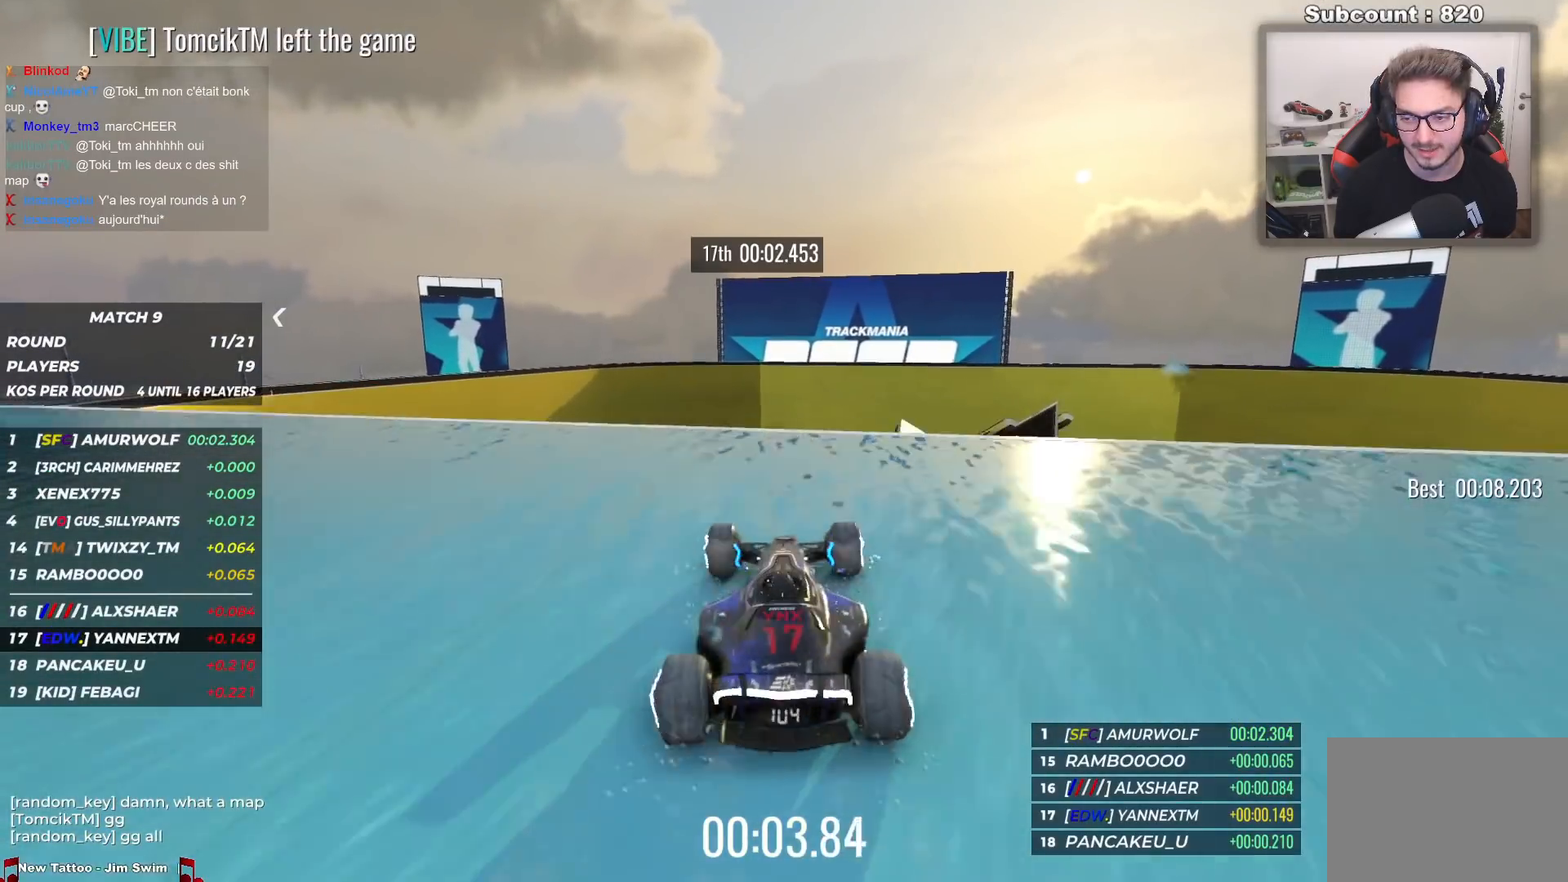
{"keys": ["down"], "events": [[17, "down", "down"], [333, "down", "up"], [450, "down", "down"]]}
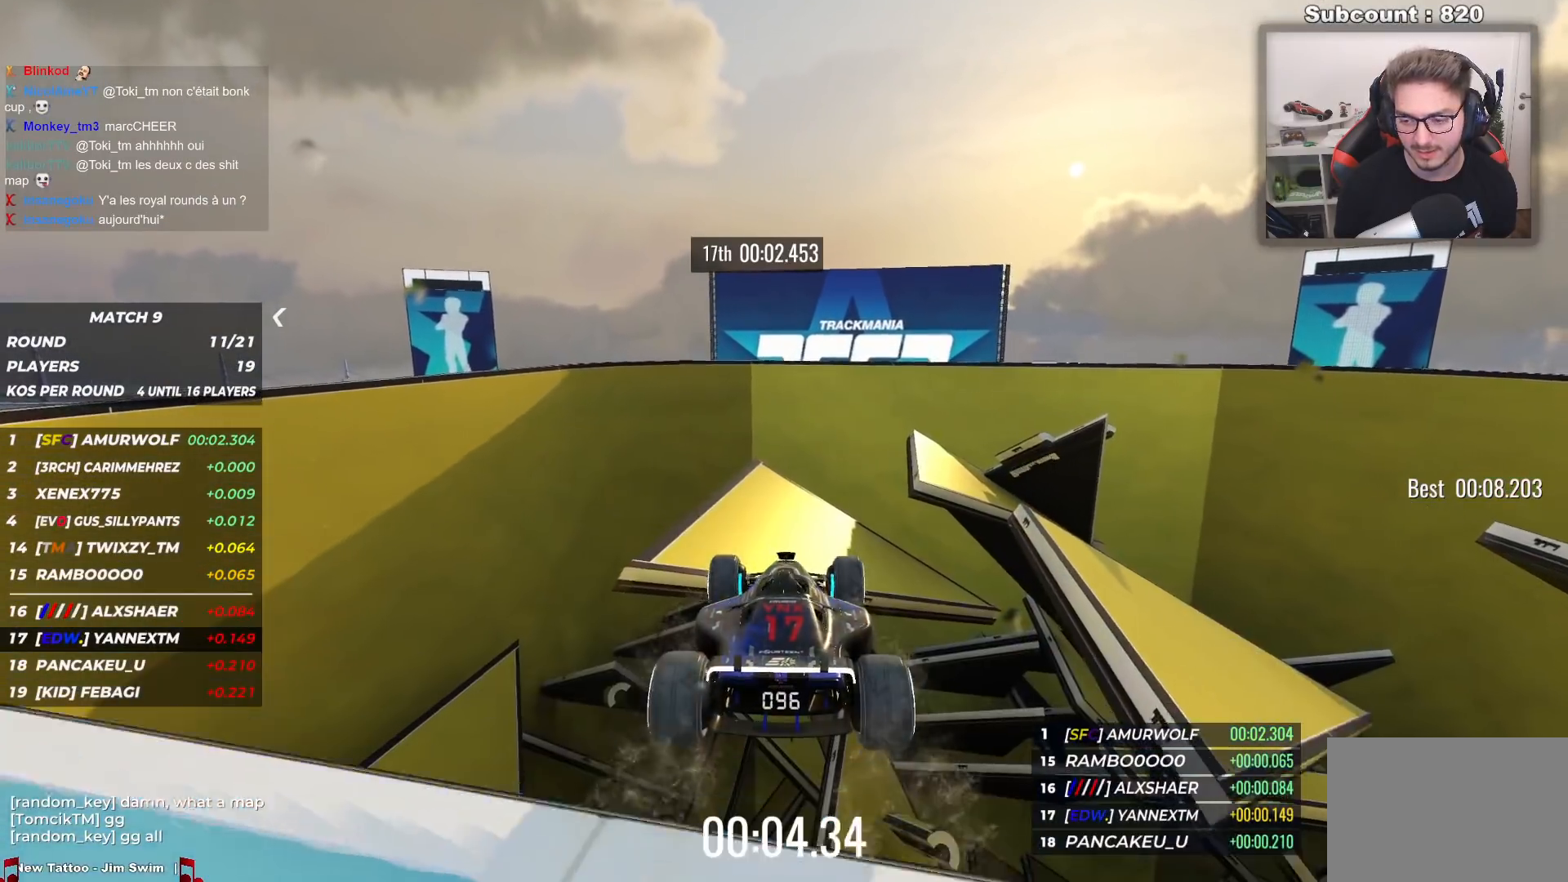
{"keys": [], "events": [[17, "down", "up"], [133, "down", "down"], [217, "down", "up"], [317, "down", "down"], [417, "down", "up"]]}
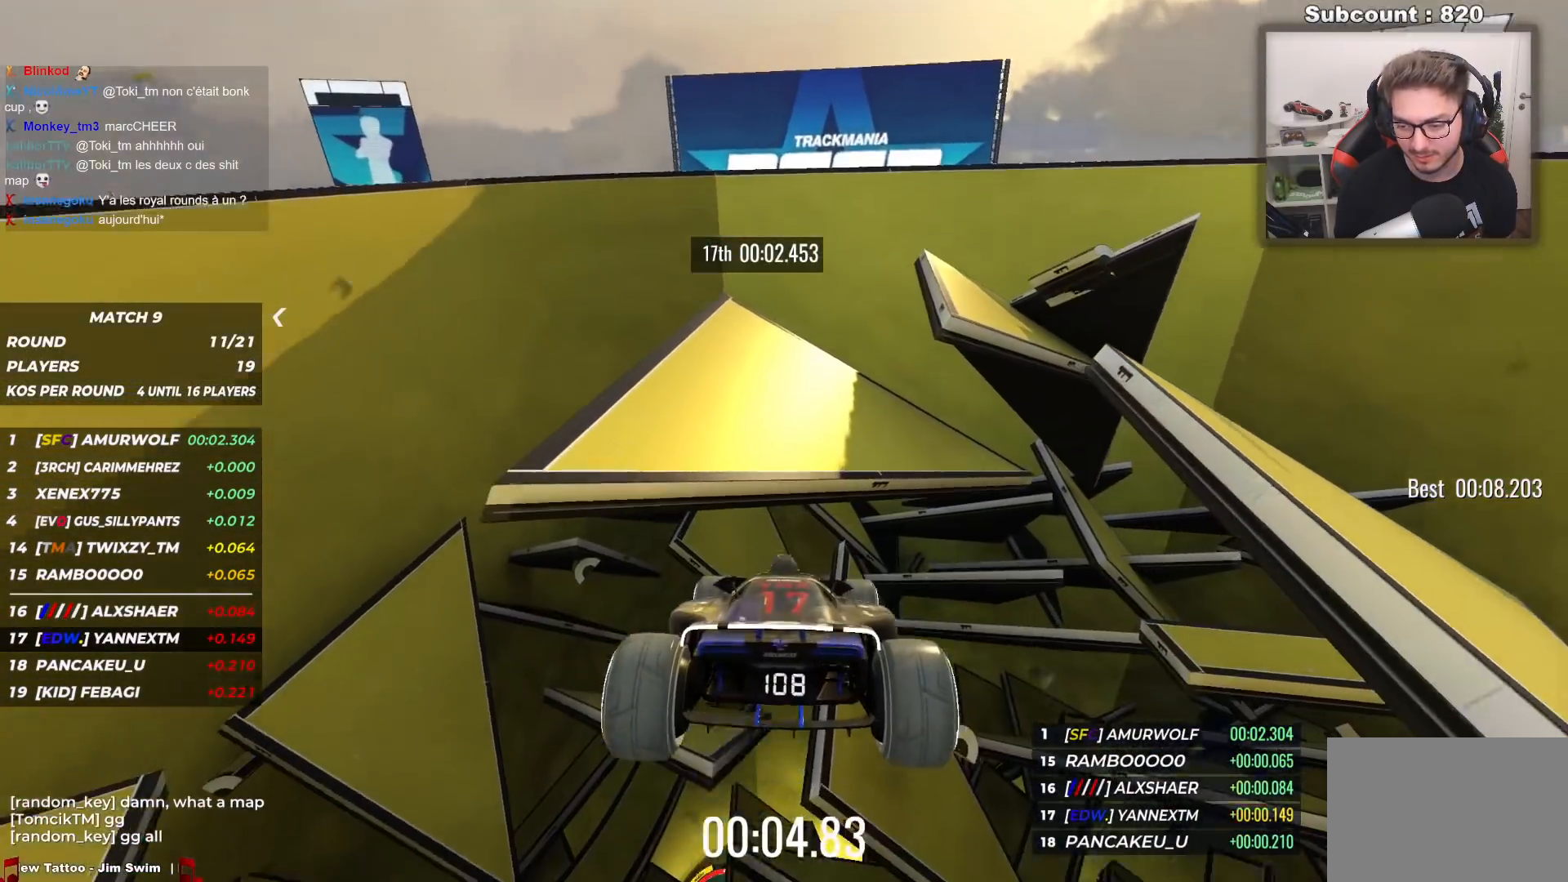
{"keys": [], "events": [[50, "down", "down"], [467, "down", "up"]]}
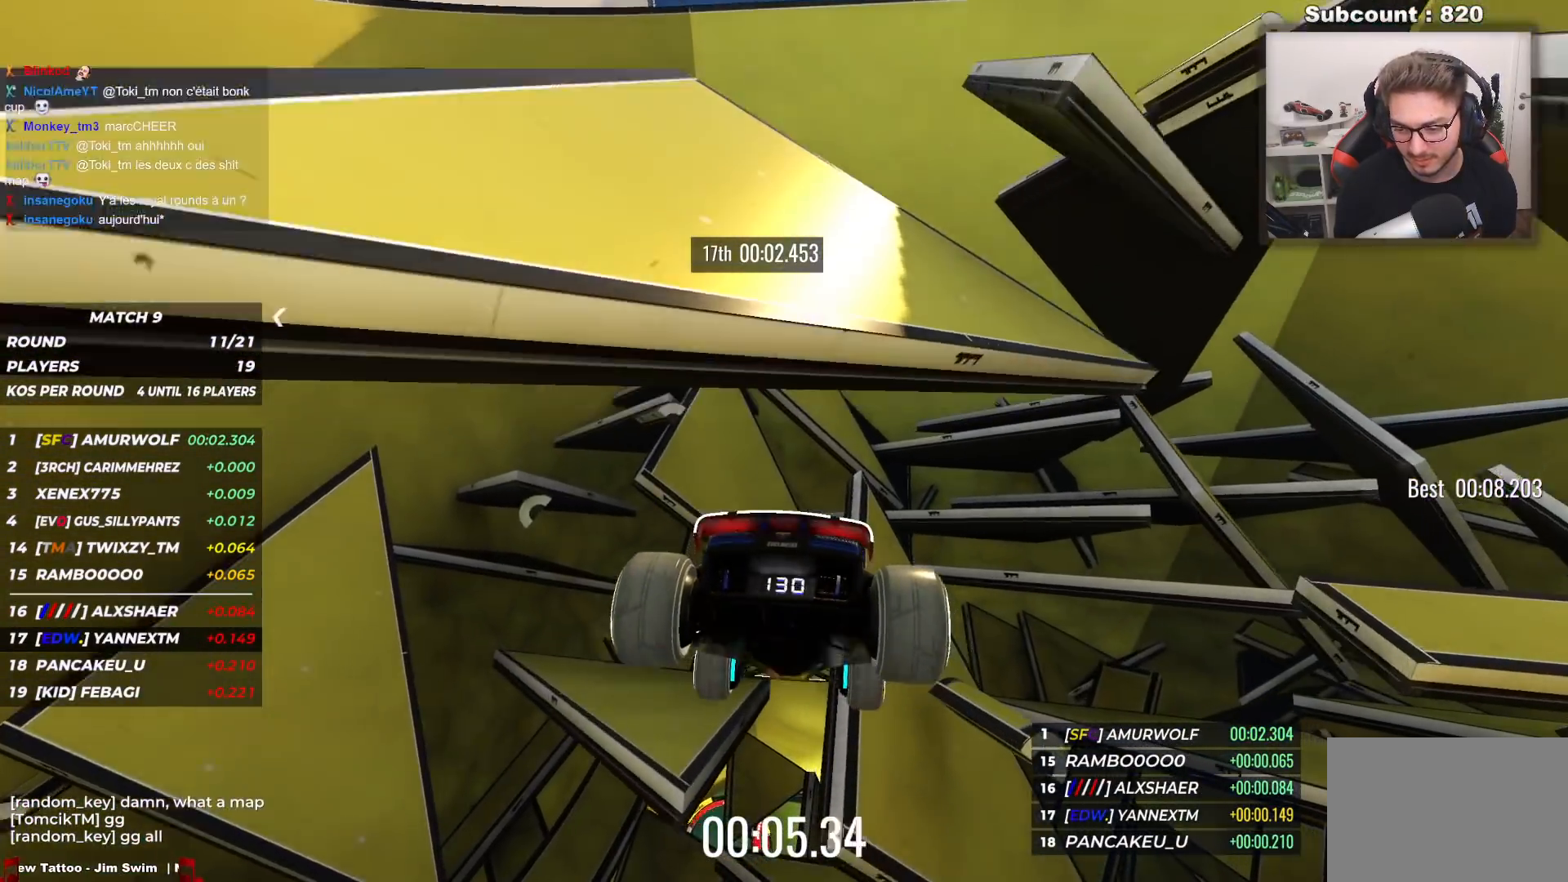
{"keys": ["down"], "events": [[467, "down", "down"]]}
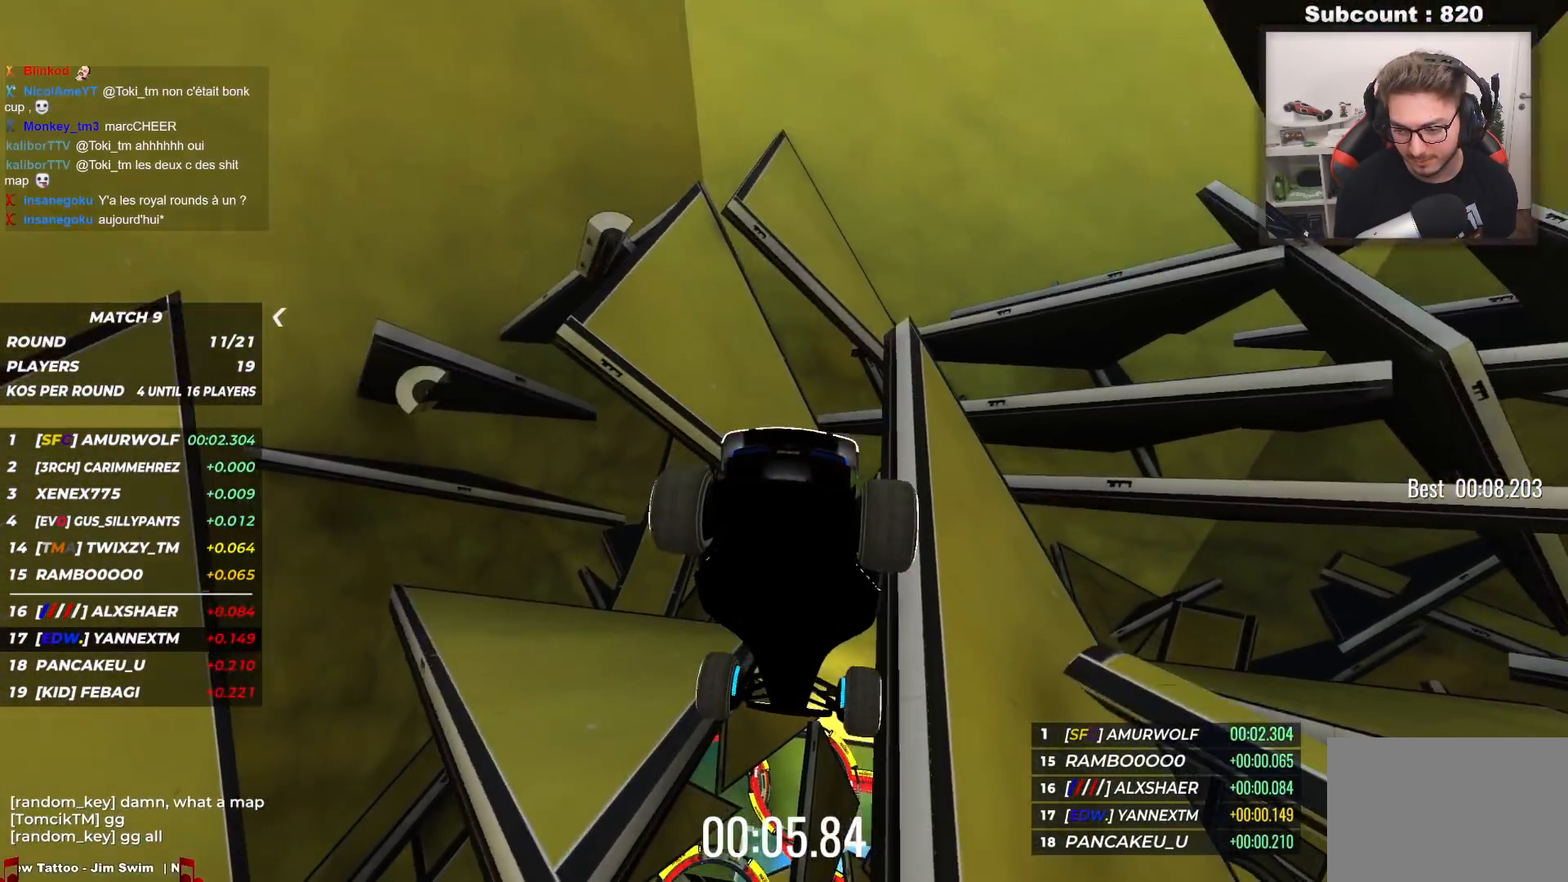
{"keys": [], "events": [[383, "down", "up"]]}
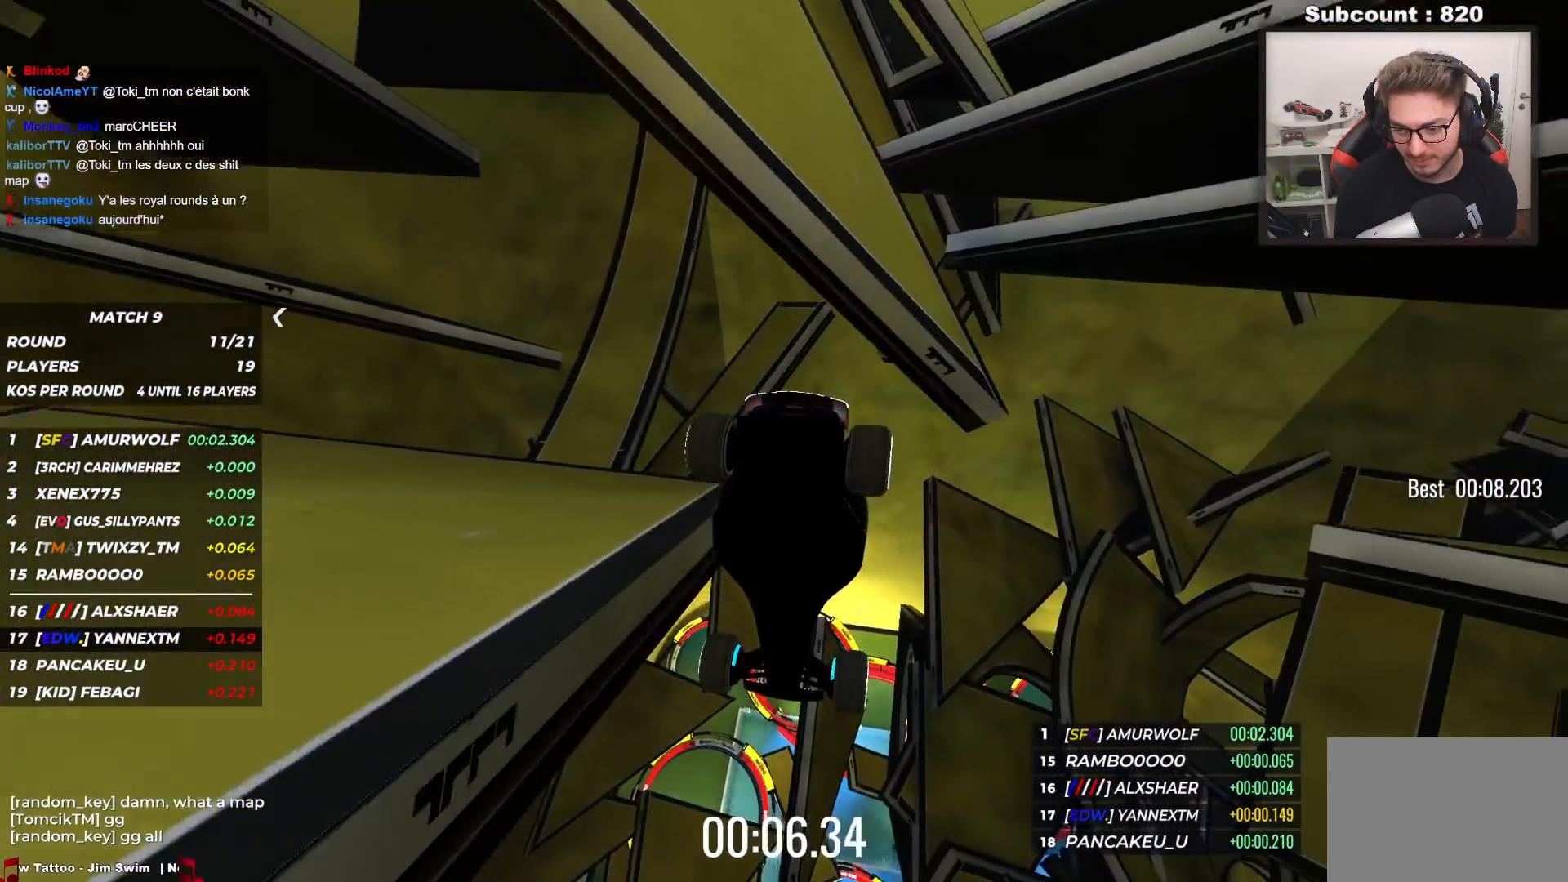
{"keys": ["up"], "events": [[33, "up", "down"]]}
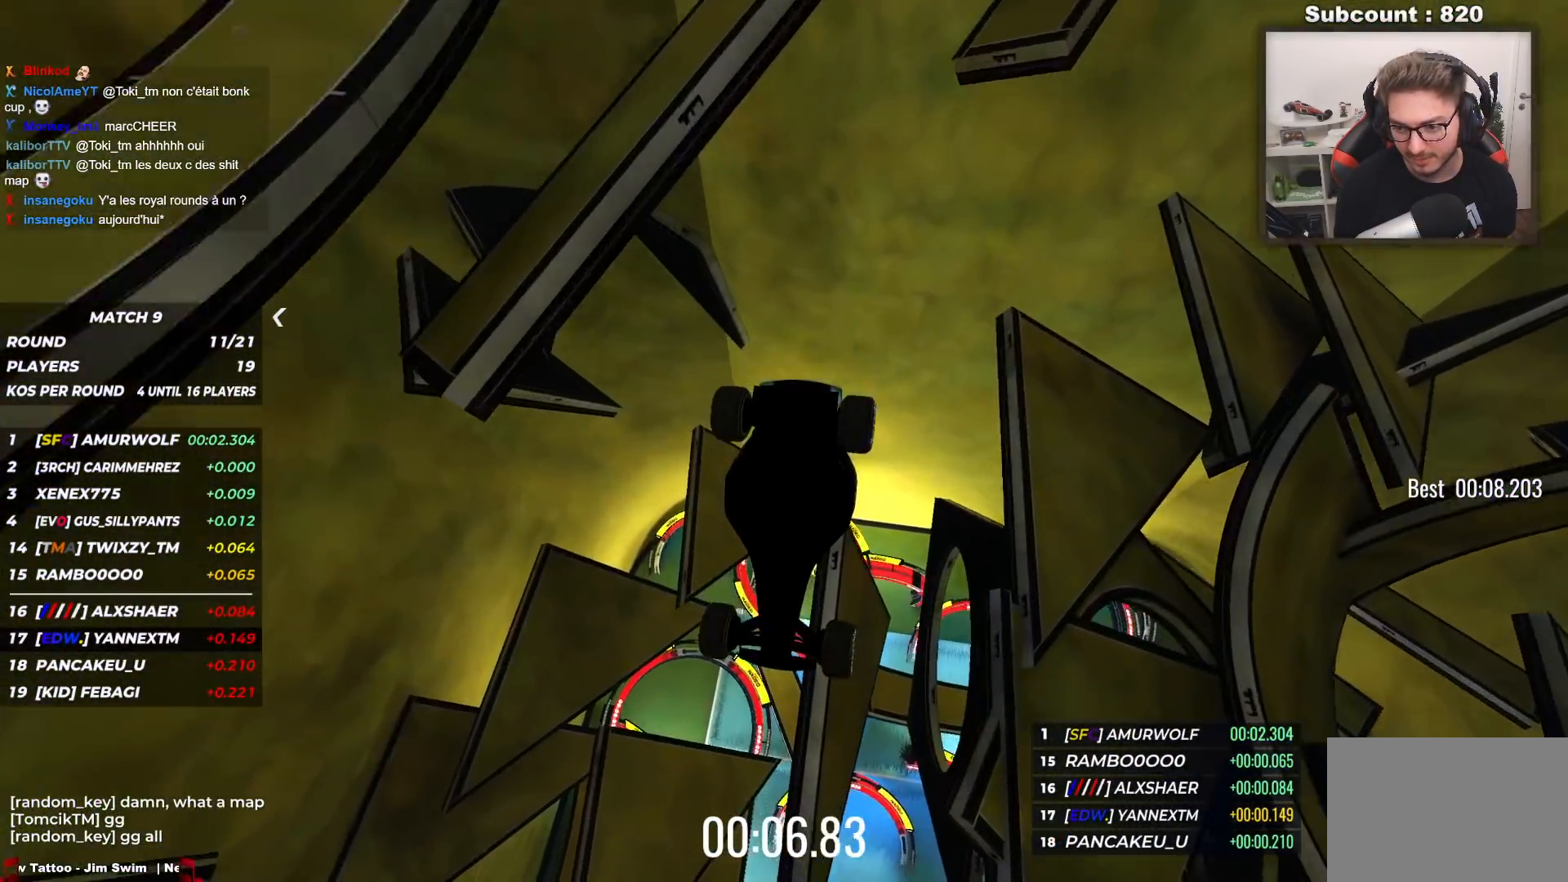
{"keys": ["up"], "events": []}
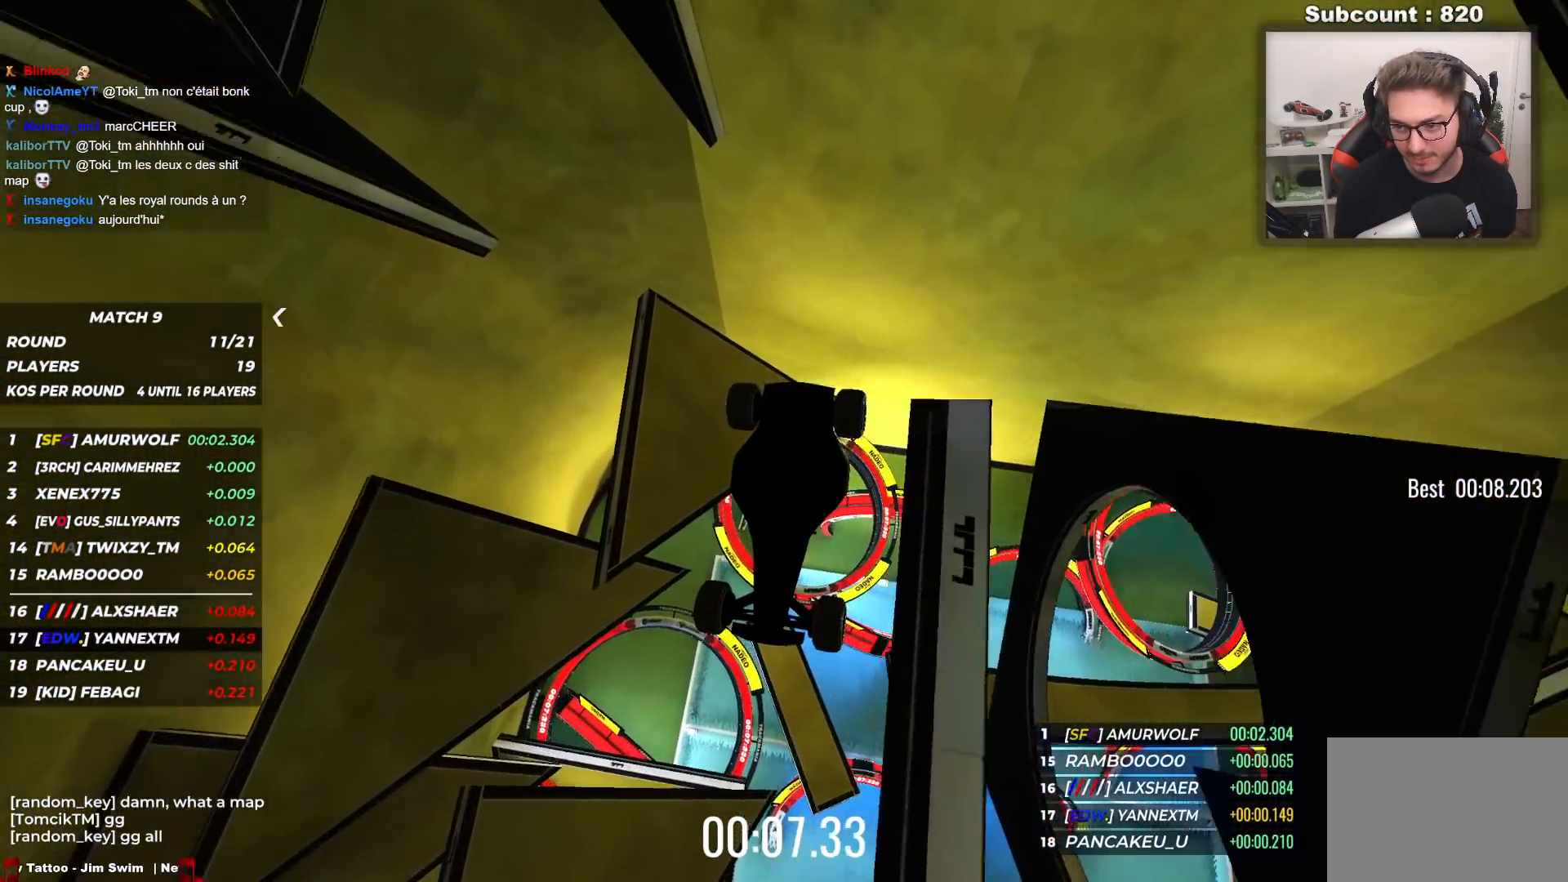
{"keys": ["up"], "events": []}
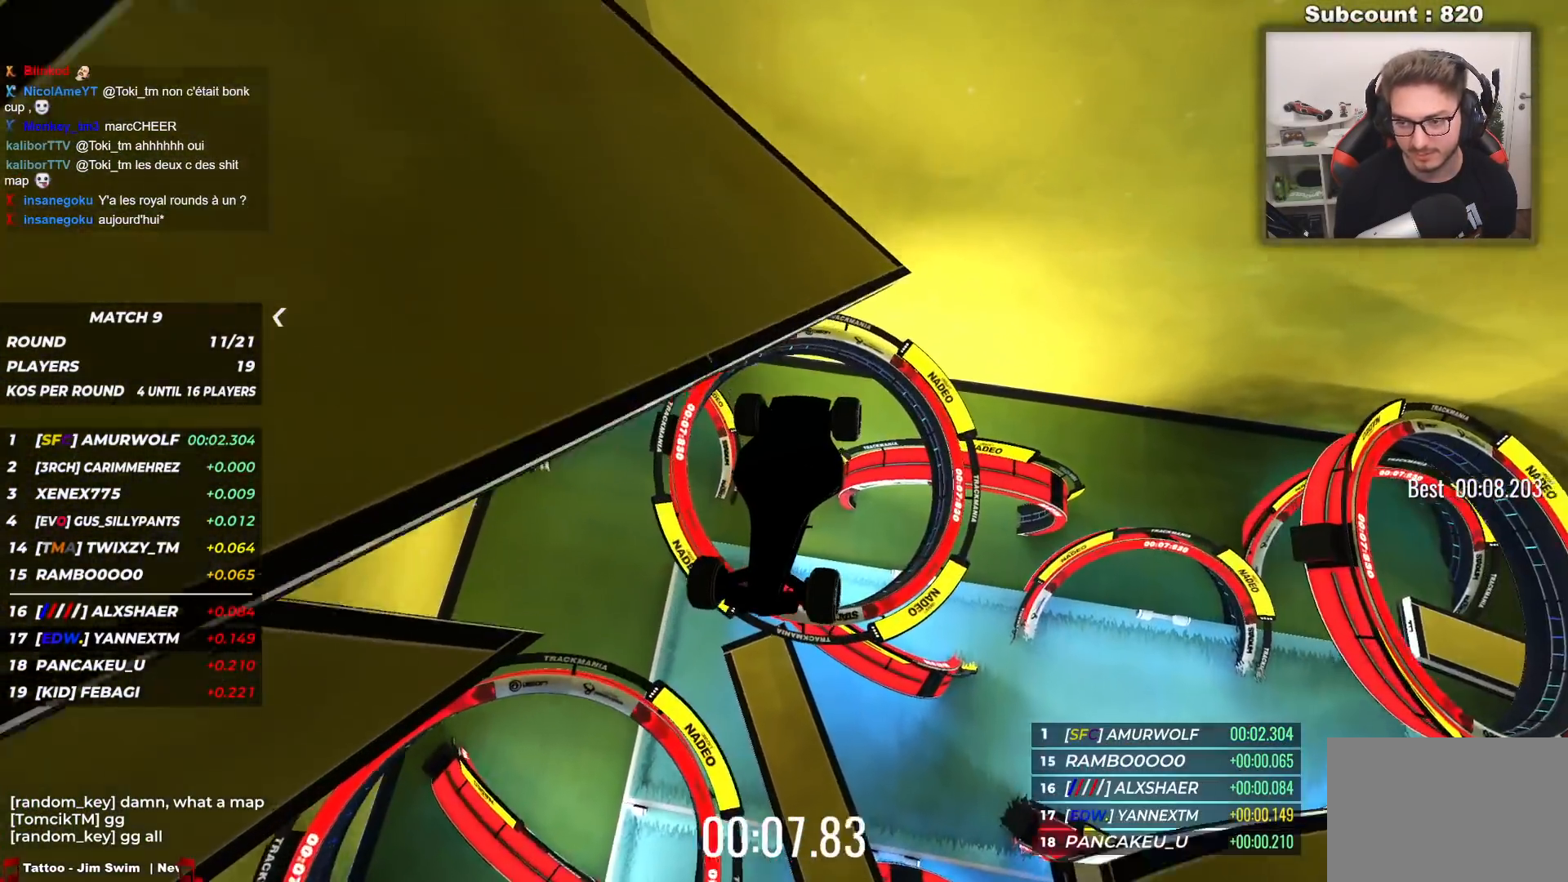
{"keys": ["up"], "events": []}
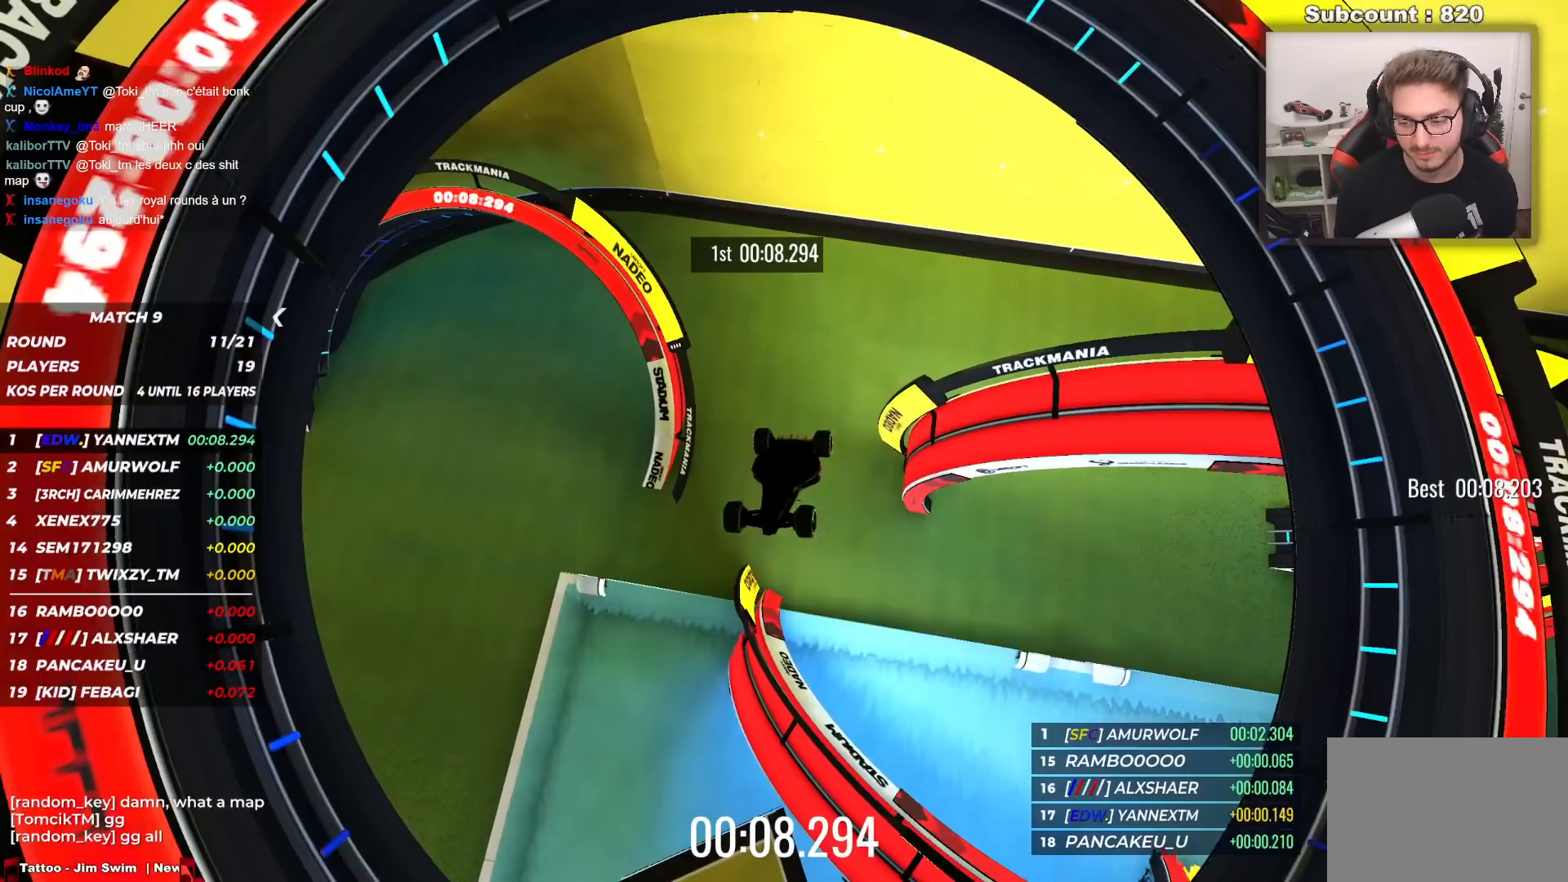
{"keys": [], "events": [[233, "up", "up"]]}
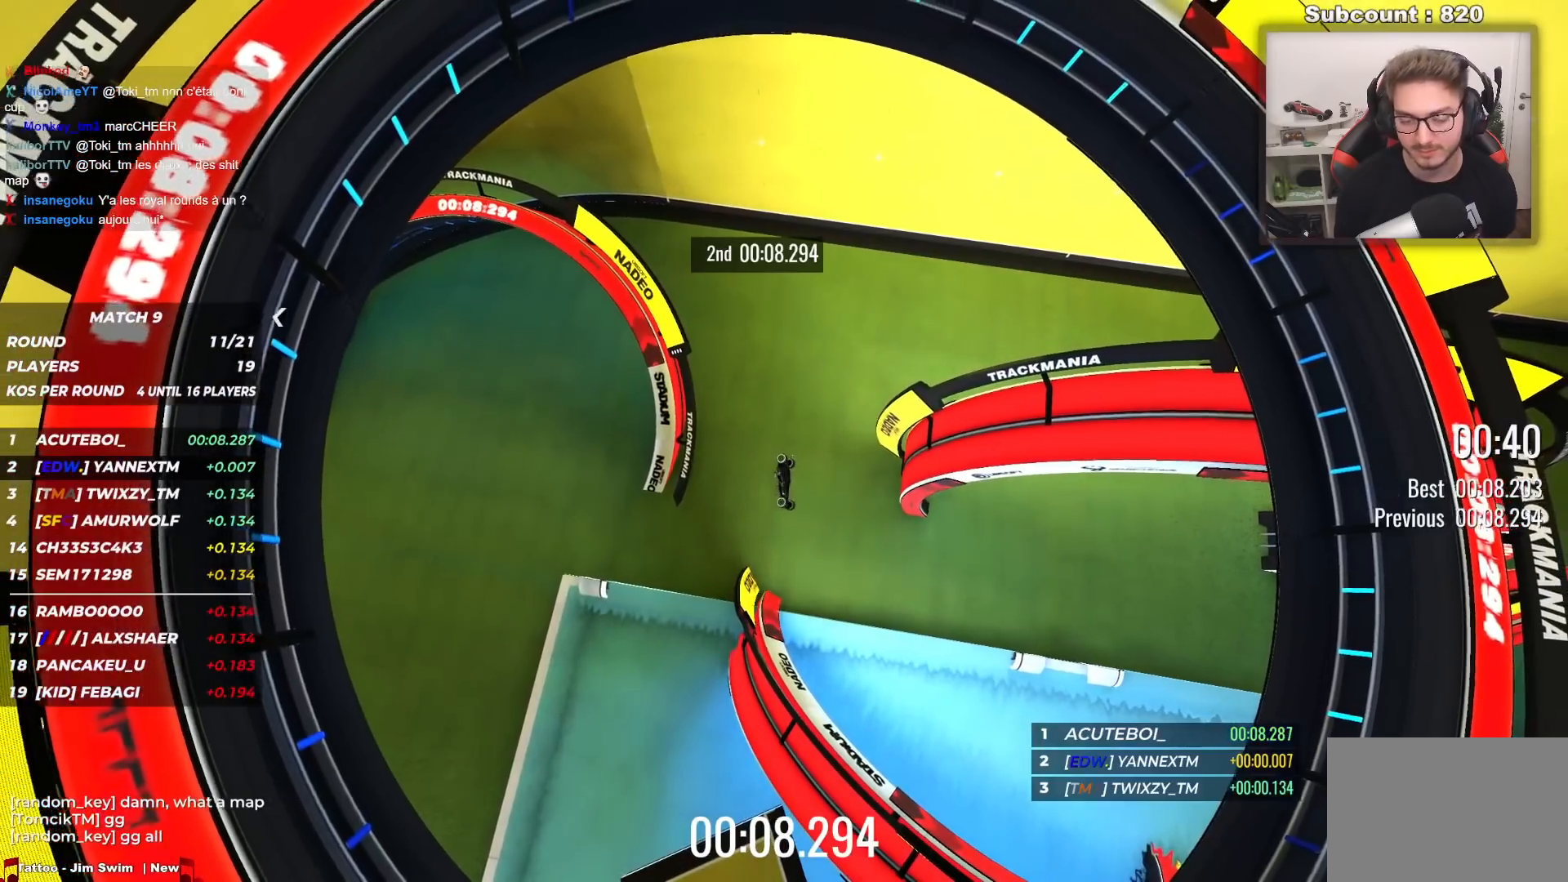
{"keys": [], "events": [[200, "up", "down"], [283, "up", "up"]]}